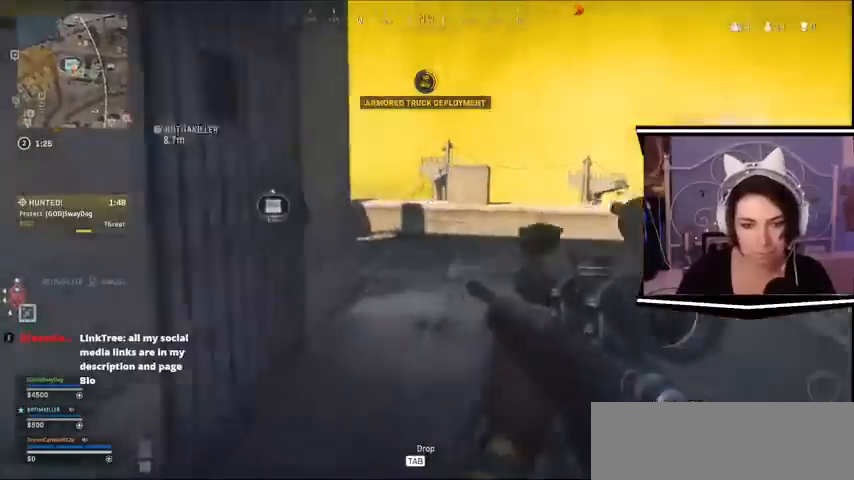
Gameplay with keyboard; each line is a JSON object with the keys held at the frame after it. "events" lists presses ("down") and releases ("up") of "a", "alt_l", "alt_r", "b", "c", "caps_lock", "ctrl_l", "ctrl_r", "d", "e", "escape", "f", "f1", "f10", "f11", "f12", "f2", "f3", "f4", "f5", "f6", "f7", "f8", "f9", "g", "h", "i", "j", "k", "l", "m", "n", "o", "p", "q", "r", "return", "s", "shift_l", "shift_r", "space", "t", "tab", "u", "v", "w", "x", "y" and "z" between this image and that frame as [ms after this image, input, new state], when the widget could be followed in between. No other keys are recorded. Mouse input is not recorded.
{"keys": ["w"], "events": []}
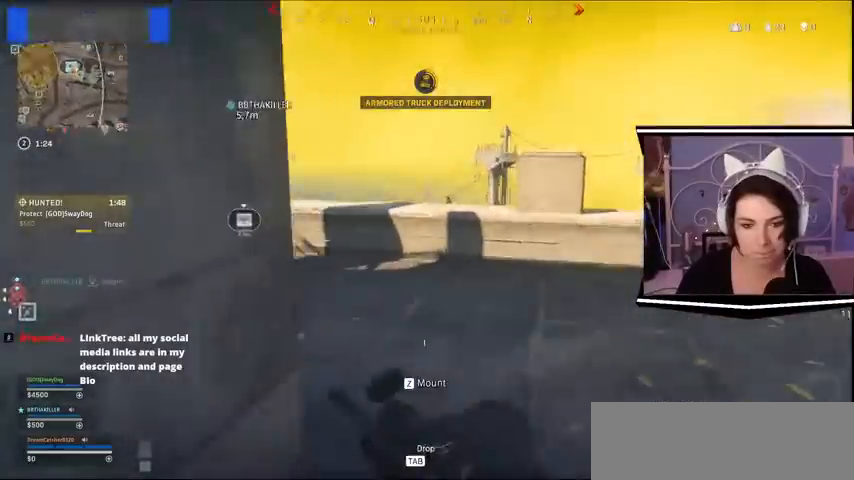
{"keys": ["w"], "events": [[167, "d", "down"], [400, "d", "up"]]}
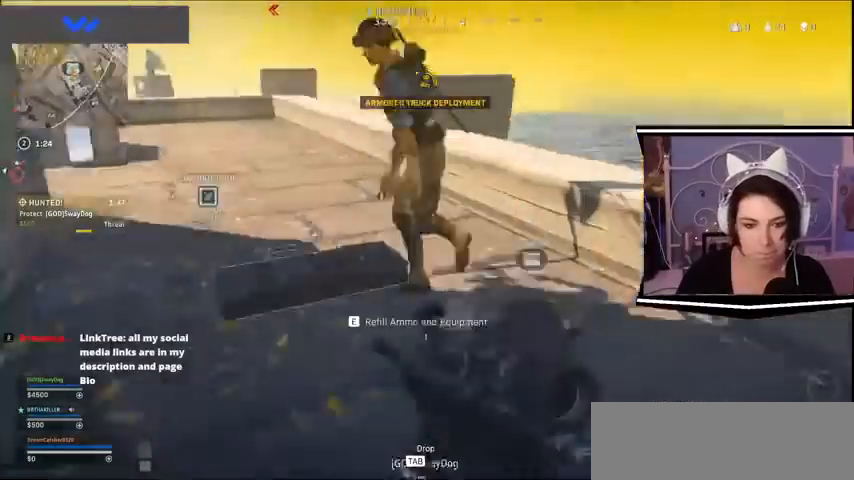
{"keys": ["e"], "events": [[233, "w", "up"], [400, "e", "down"]]}
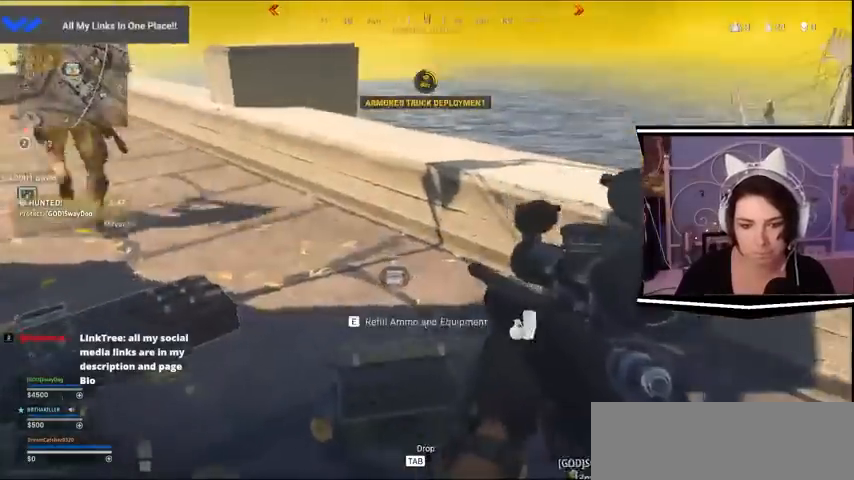
{"keys": ["d", "s"], "events": [[233, "d", "down"], [233, "e", "up"], [300, "s", "down"]]}
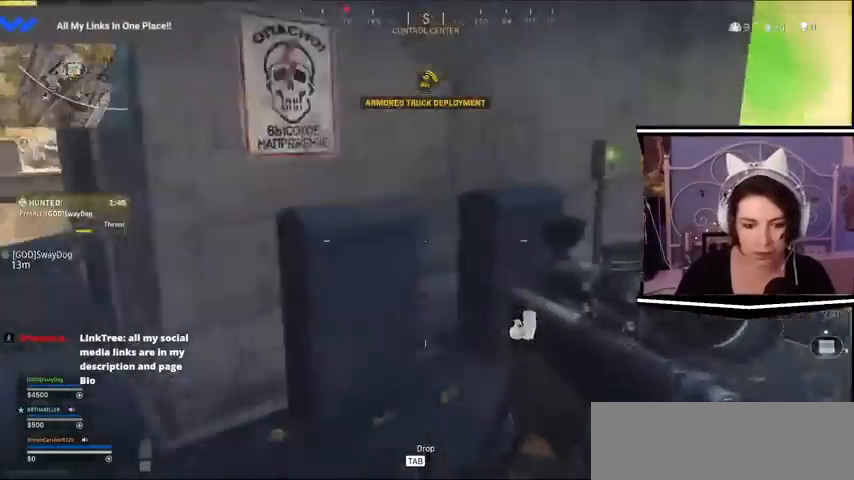
{"keys": ["a", "w"], "events": [[33, "a", "down"], [33, "d", "up"], [200, "s", "up"], [500, "w", "down"]]}
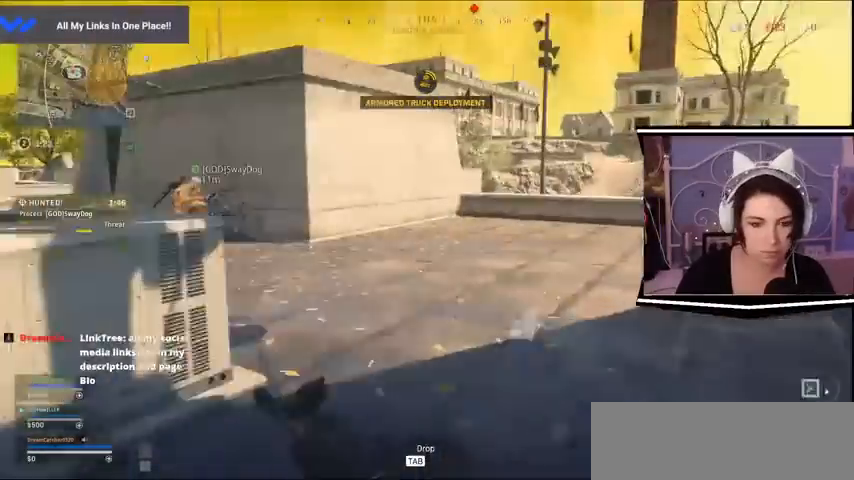
{"keys": ["a", "w"]}
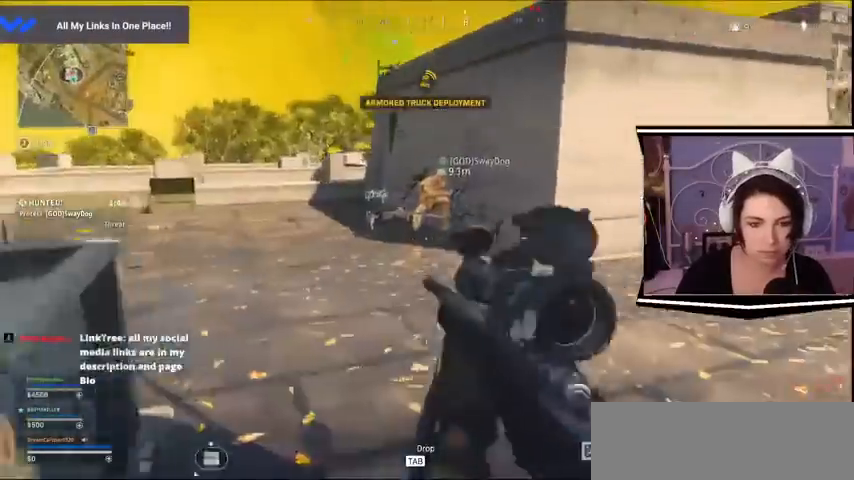
{"keys": ["w"]}
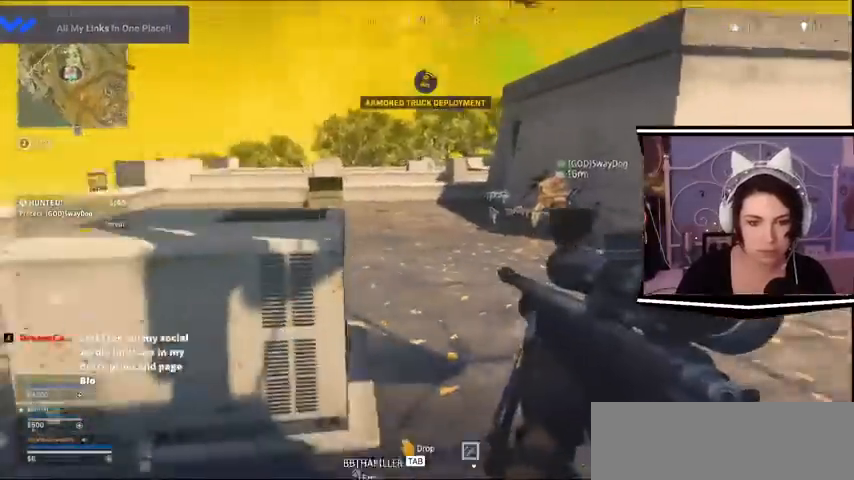
{"keys": ["a"], "events": [[67, "d", "down"], [100, "w", "up"], [300, "s", "down"], [333, "a", "down"], [333, "d", "up"], [333, "s", "up"]]}
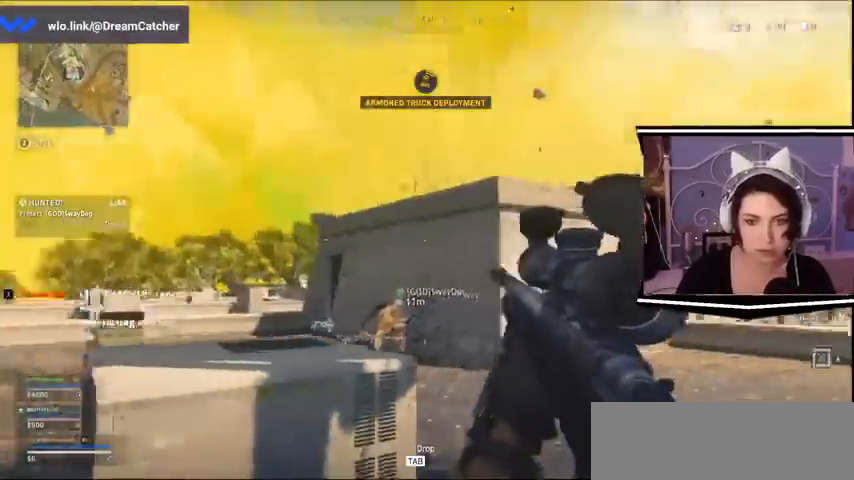
{"keys": ["w"], "events": [[267, "a", "up"], [267, "w", "down"]]}
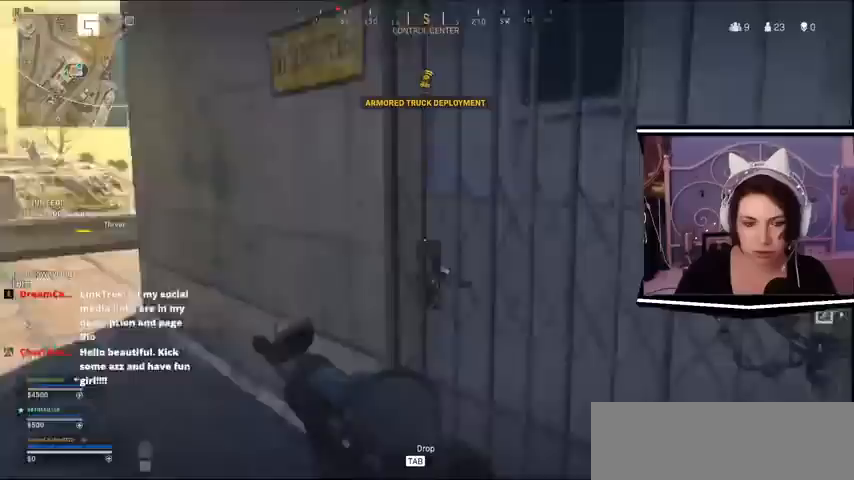
{"keys": ["a", "w"], "events": [[67, "a", "down"]]}
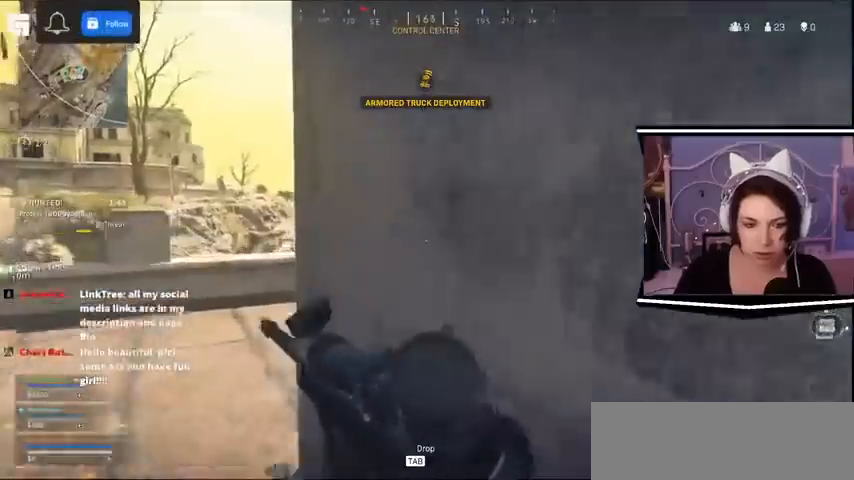
{"keys": ["a"], "events": [[367, "a", "up"], [400, "w", "up"], [500, "a", "down"]]}
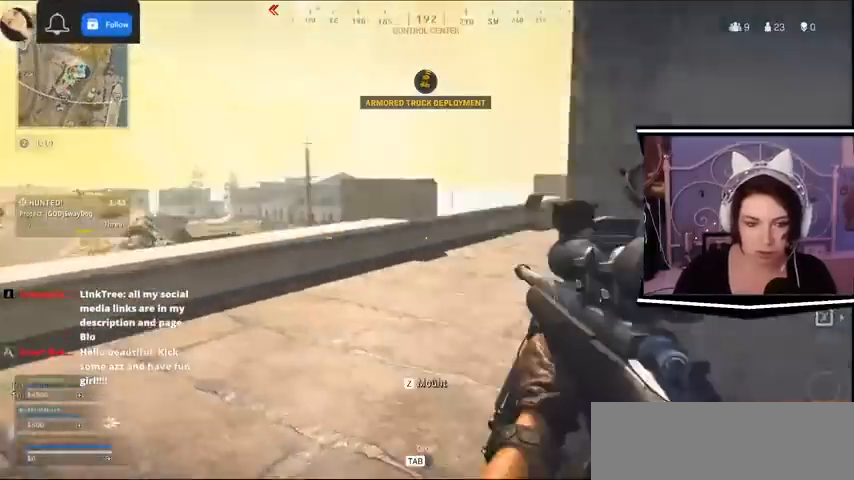
{"keys": [], "events": [[467, "a", "up"]]}
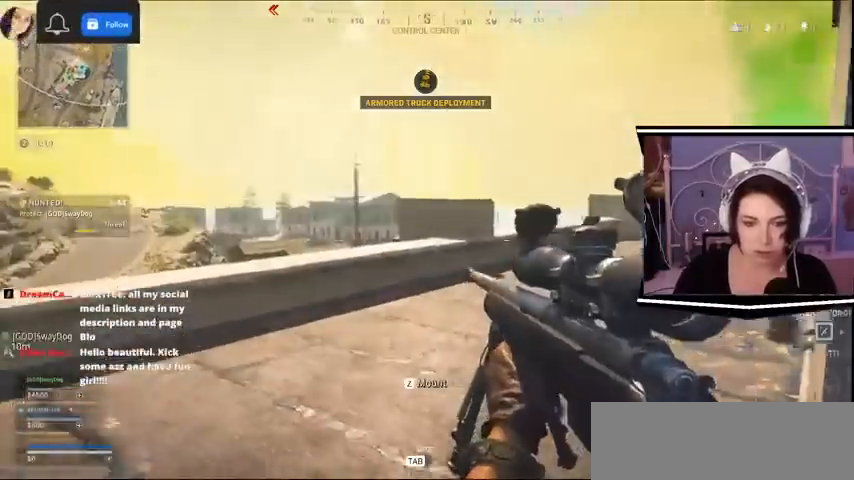
{"keys": ["s"], "events": [[233, "d", "down"], [400, "d", "up"], [467, "s", "down"]]}
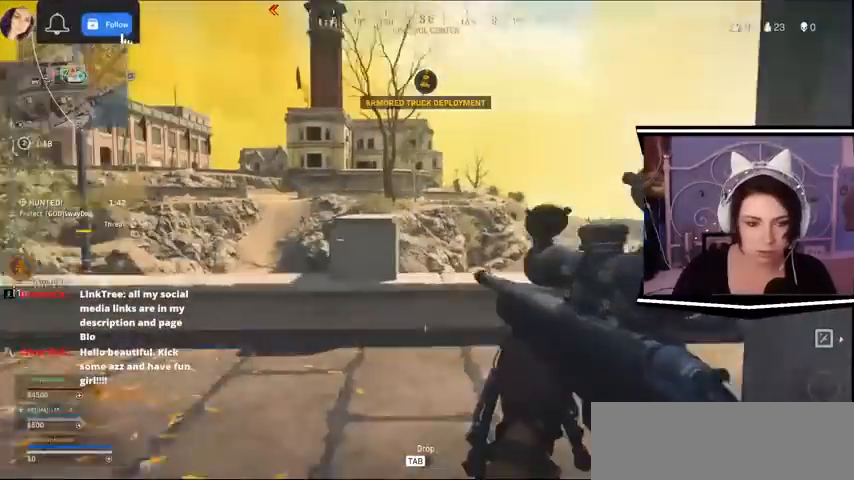
{"keys": ["d", "s"], "events": [[67, "d", "down"]]}
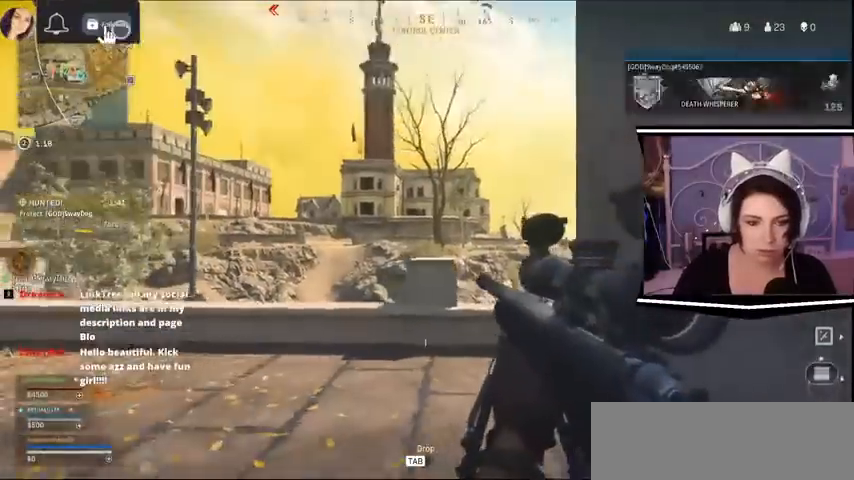
{"keys": ["s"], "events": [[100, "a", "down"], [100, "d", "up"], [267, "a", "up"]]}
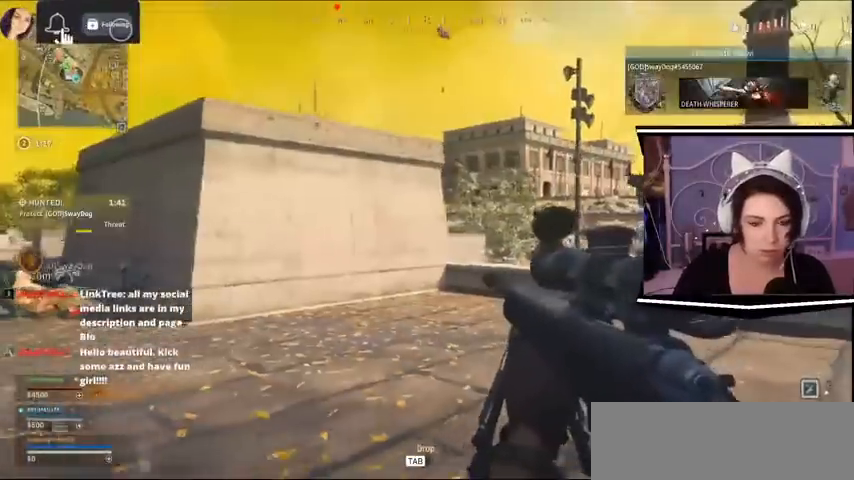
{"keys": ["s"], "events": []}
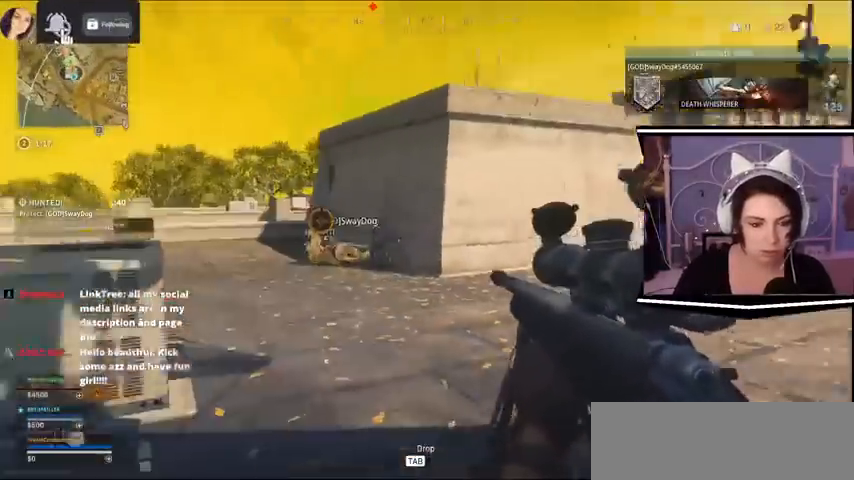
{"keys": ["a"]}